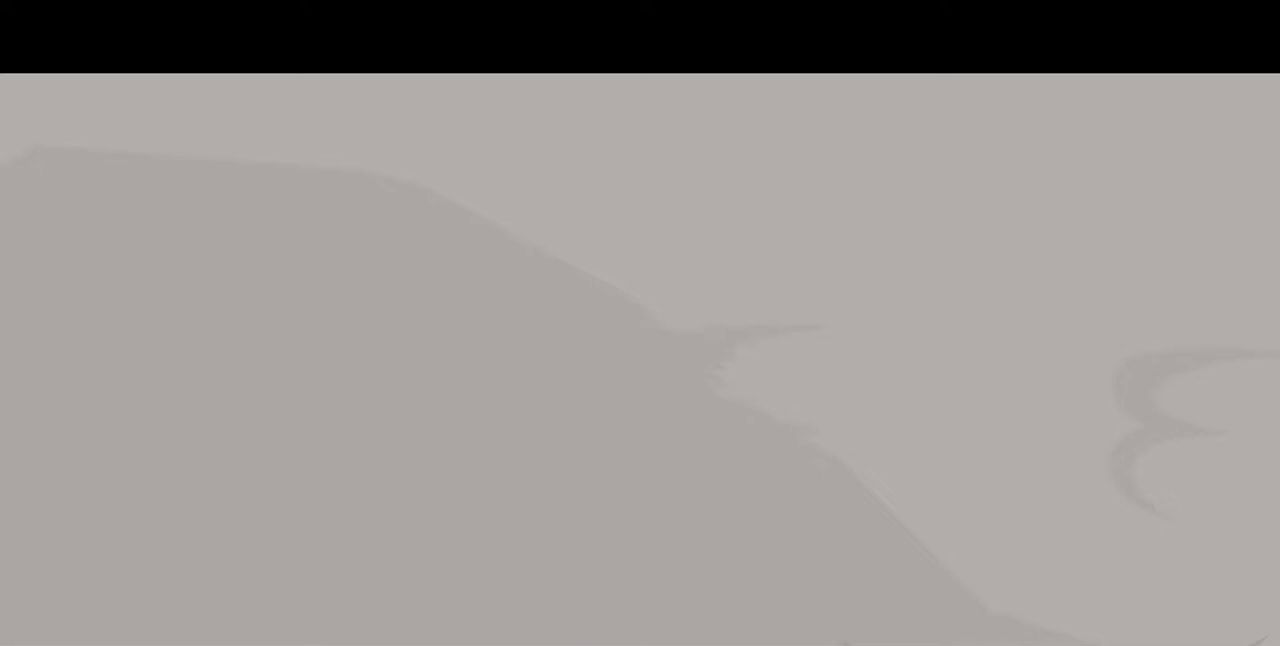
Gameplay with a controller (arcade stick); each line is a JSON object with the inputs held at the frame after it. "events" lists button and stick changes between this image and that frame as [ms after this image, input, new state], when the widget could be followed in between. Not read: L3 R3 SELECT START.
{"buttons": ["DPAD_UP"], "events": [[280, "DPAD_LEFT", "down"], [360, "DPAD_DOWN", "down"], [360, "DPAD_LEFT", "up"], [440, "DPAD_DOWN", "up"], [440, "DPAD_RIGHT", "down"], [440, "DPAD_UP", "down"], [520, "DPAD_RIGHT", "up"]]}
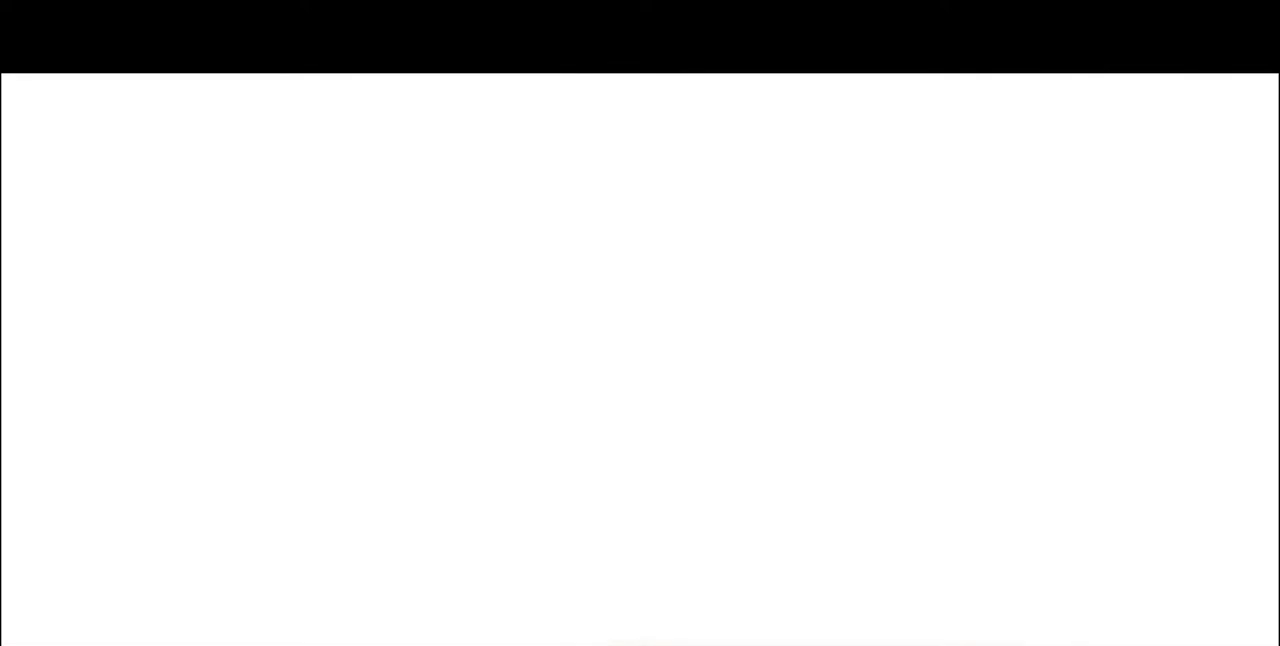
{"buttons": [], "events": [[80, "DPAD_UP", "up"]]}
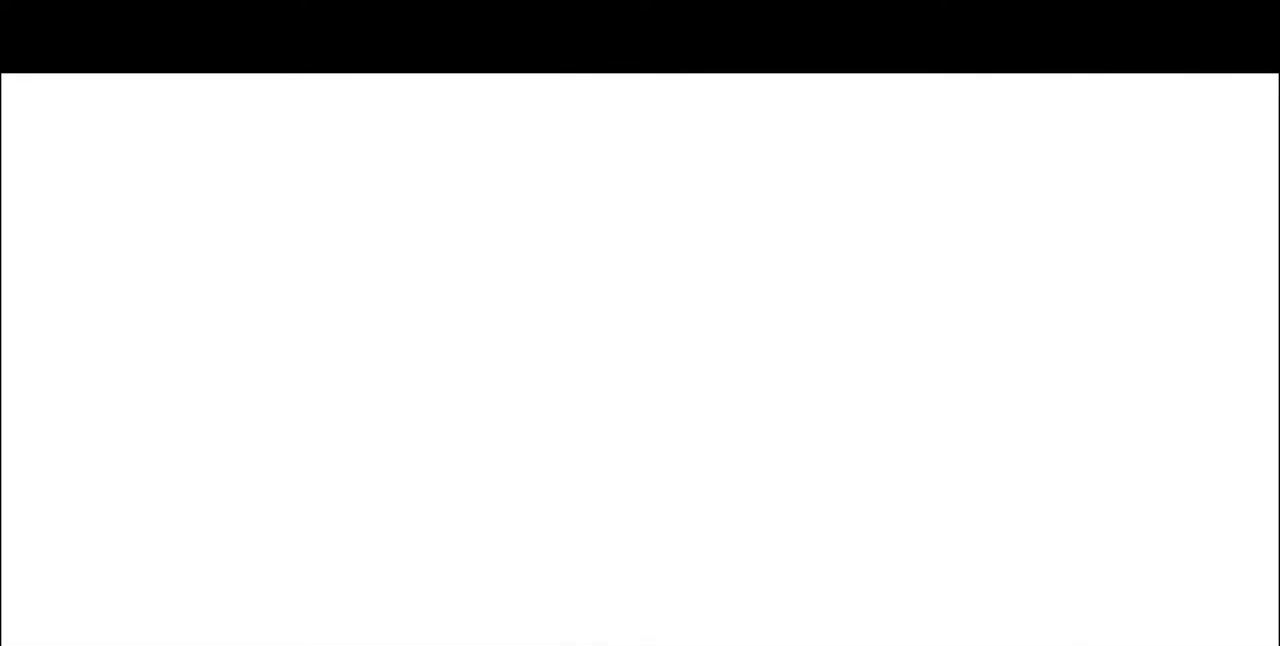
{"buttons": [], "events": []}
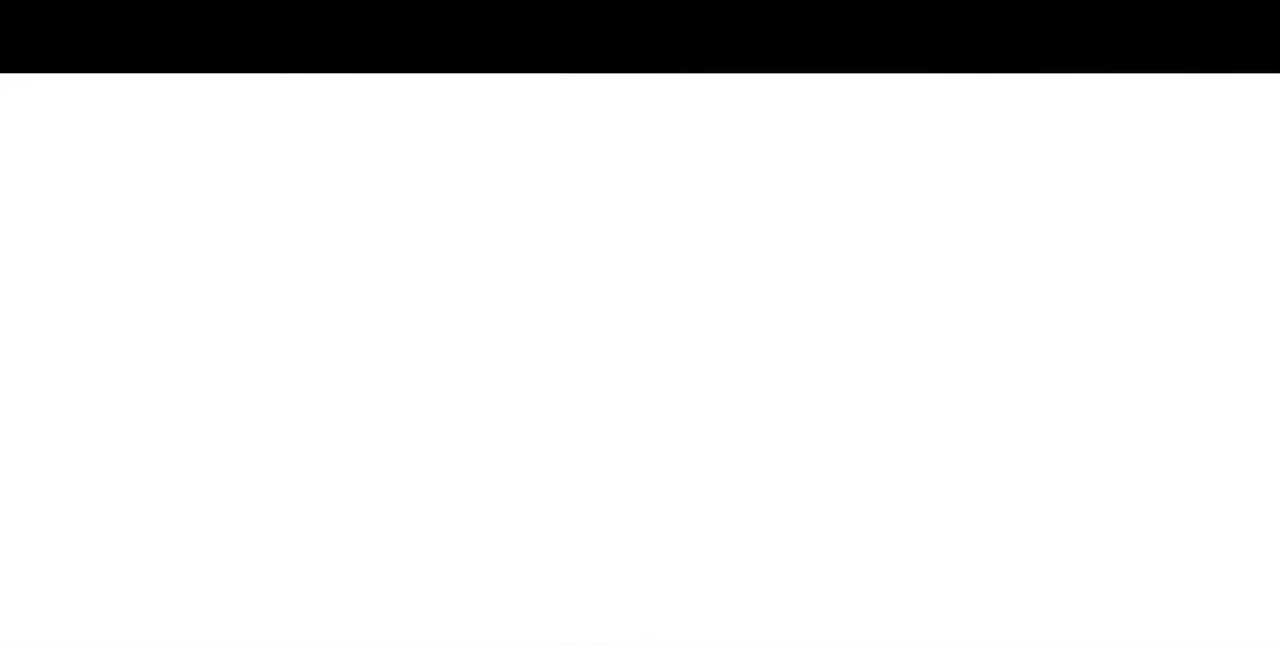
{"buttons": [], "events": []}
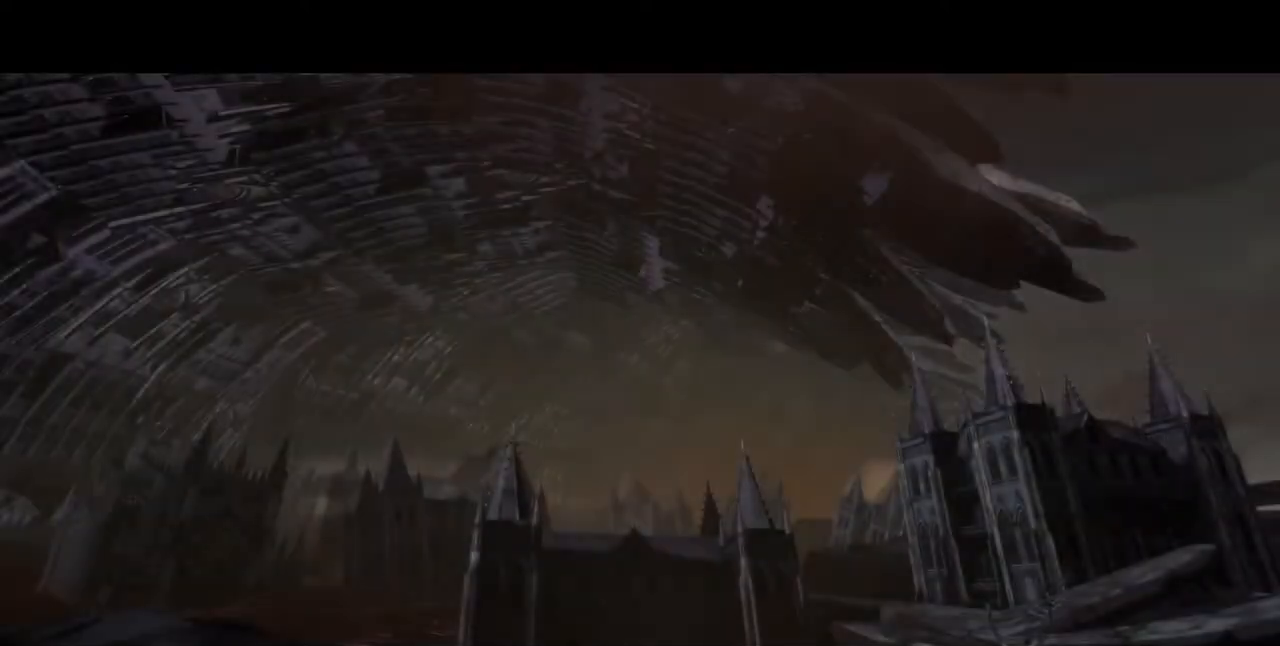
{"buttons": ["DPAD_UP", "DPAD_RIGHT"]}
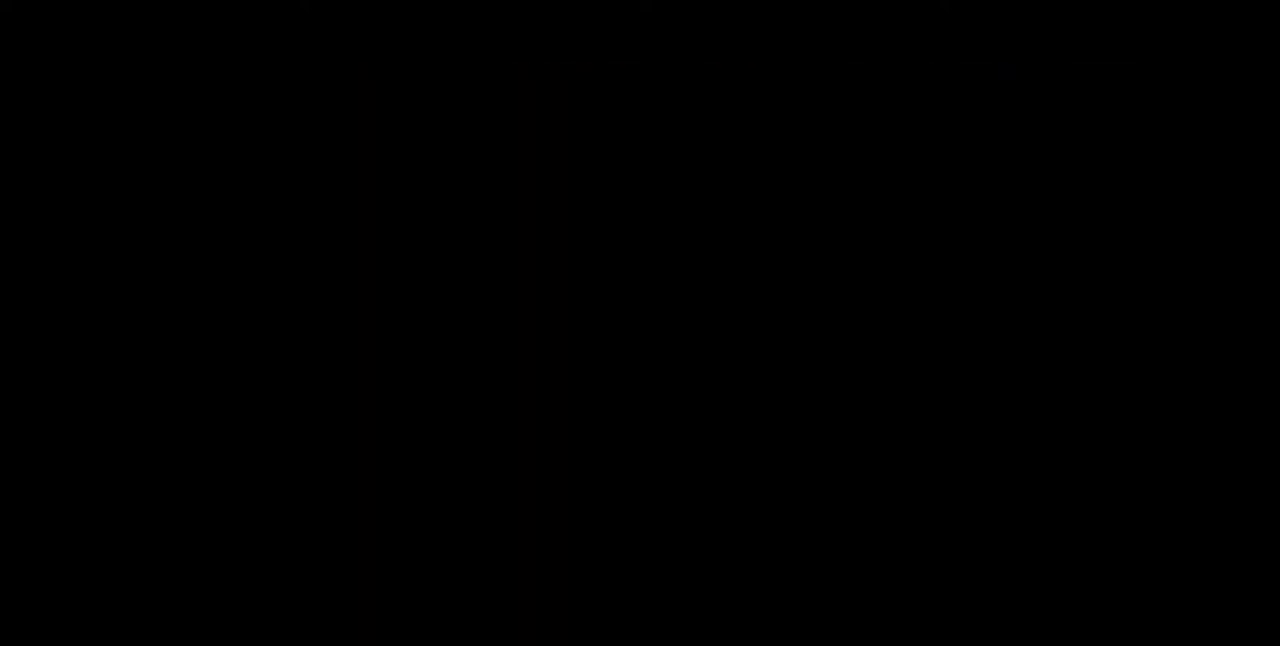
{"buttons": ["CROSS", "SQUARE", "TRIANGLE", "R1", "DPAD_LEFT"]}
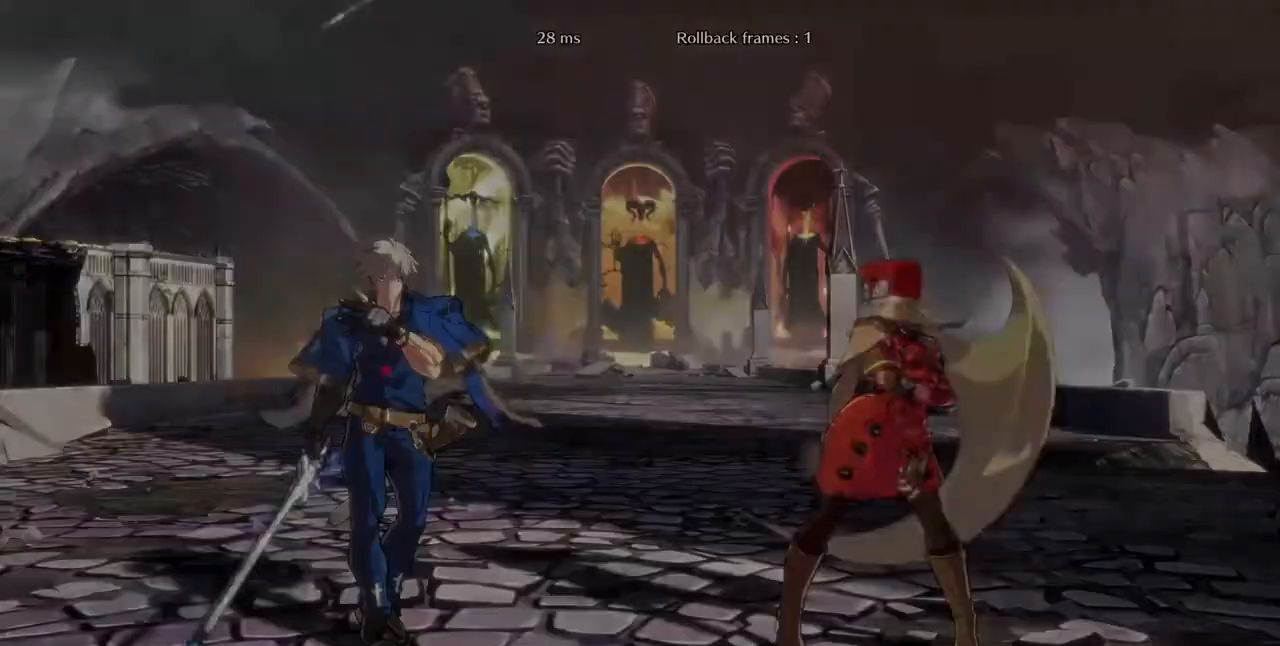
{"buttons": ["DPAD_UP", "DPAD_LEFT"]}
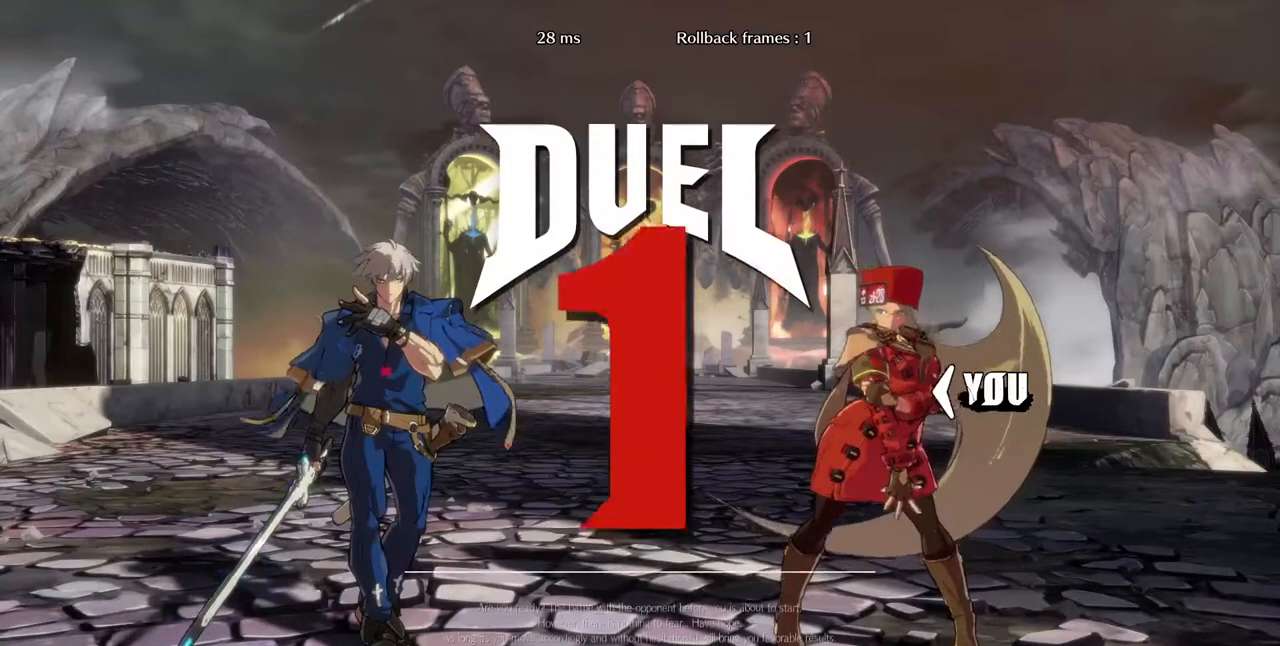
{"buttons": [], "events": [[80, "DPAD_UP", "up"], [160, "DPAD_LEFT", "up"], [240, "DPAD_RIGHT", "down"], [440, "DPAD_RIGHT", "up"]]}
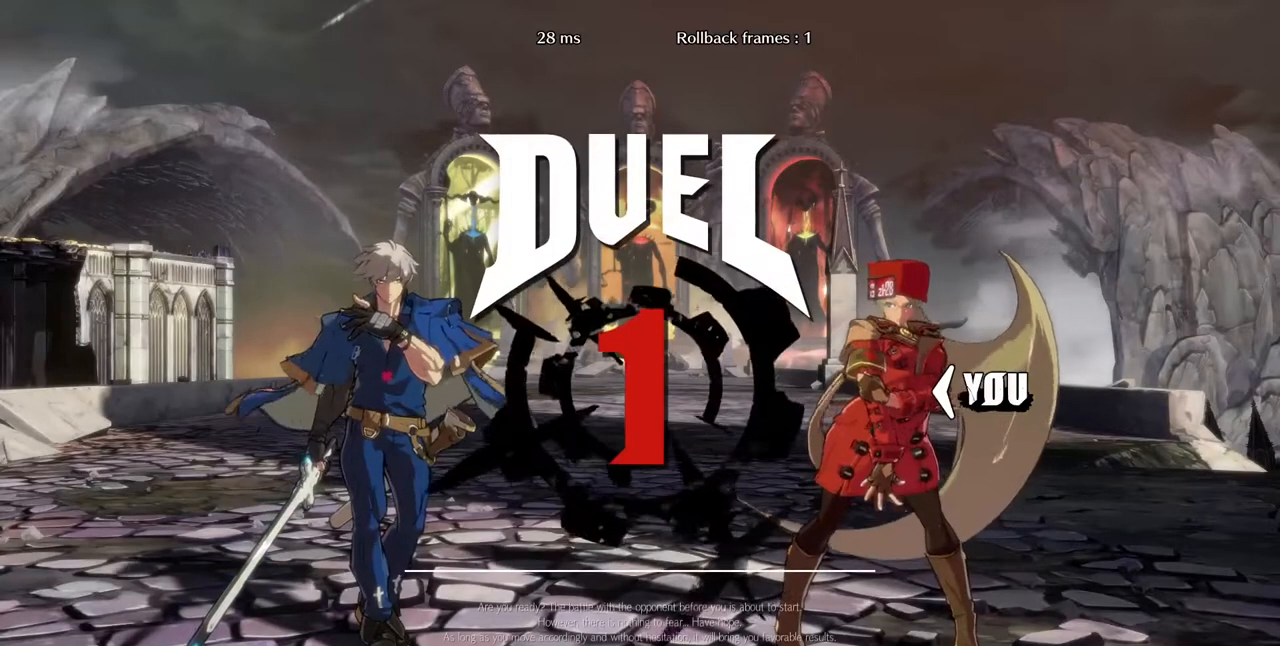
{"buttons": [], "events": [[40, "DPAD_DOWN", "down"], [200, "DPAD_DOWN", "up"], [200, "DPAD_RIGHT", "down"], [400, "DPAD_RIGHT", "up"]]}
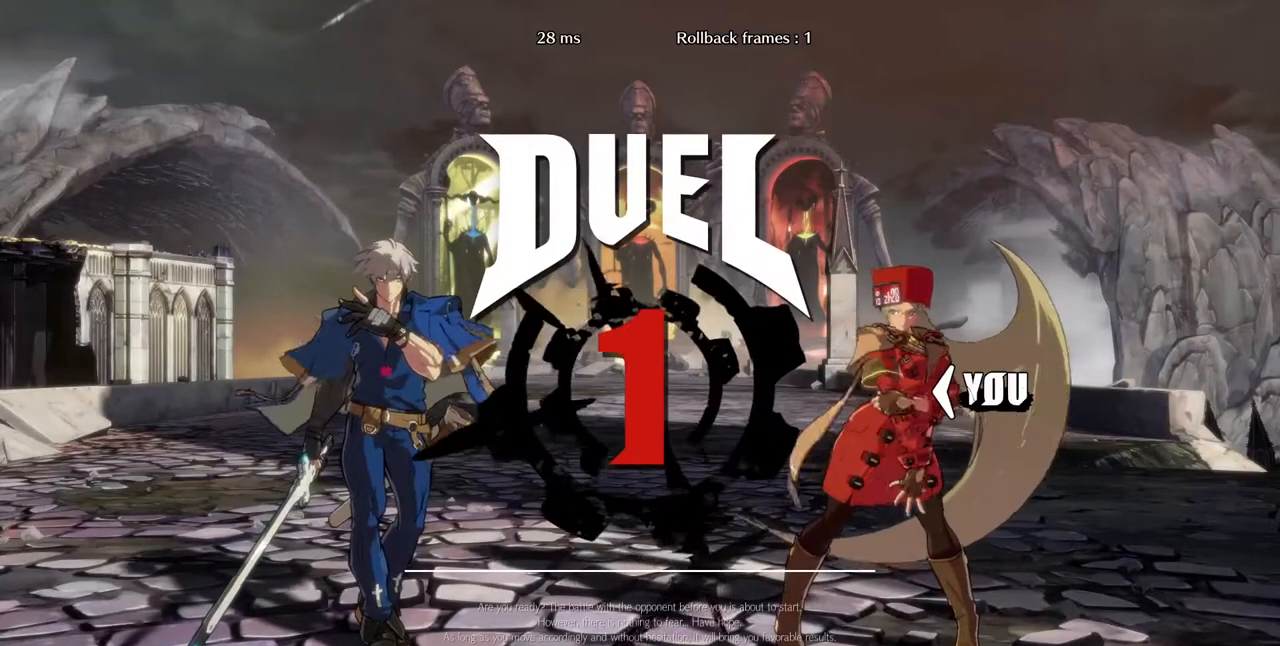
{"buttons": [], "events": []}
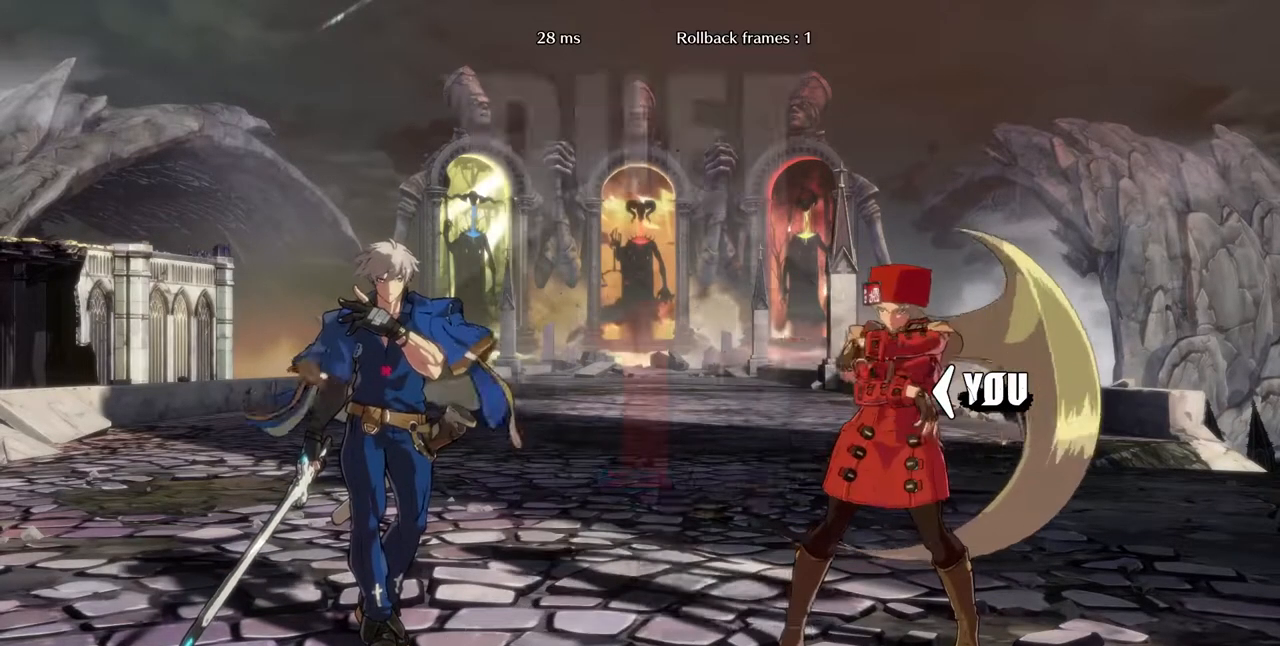
{"buttons": [], "events": []}
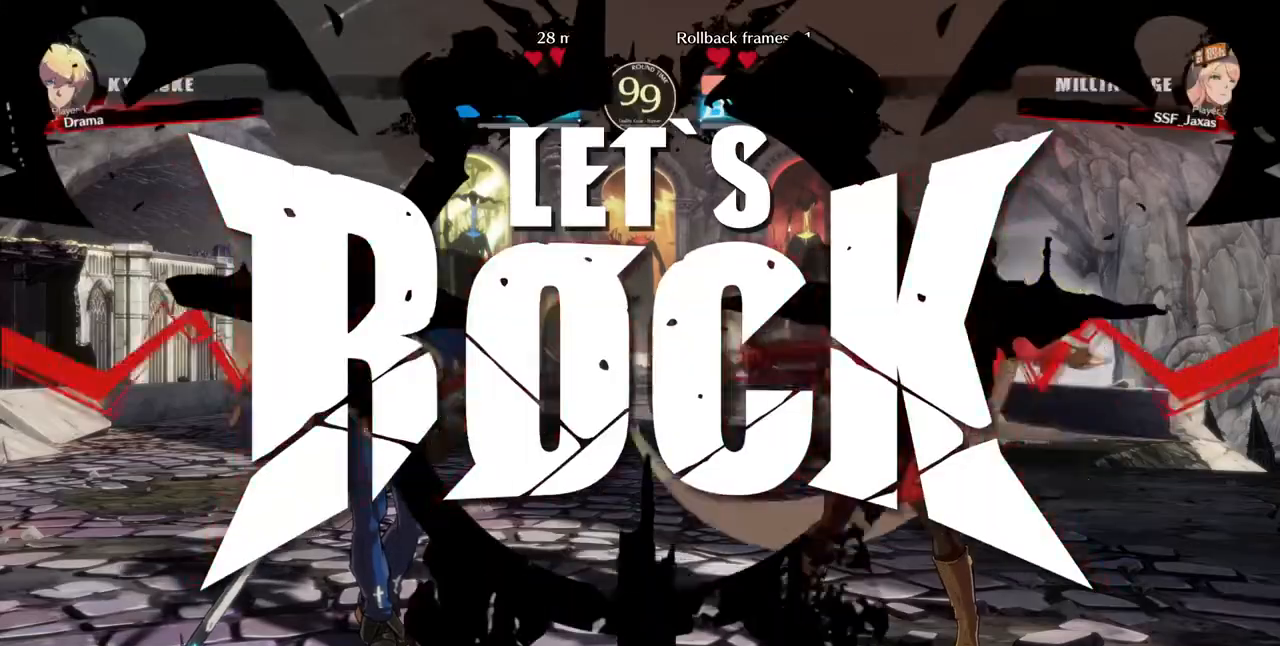
{"buttons": [], "events": []}
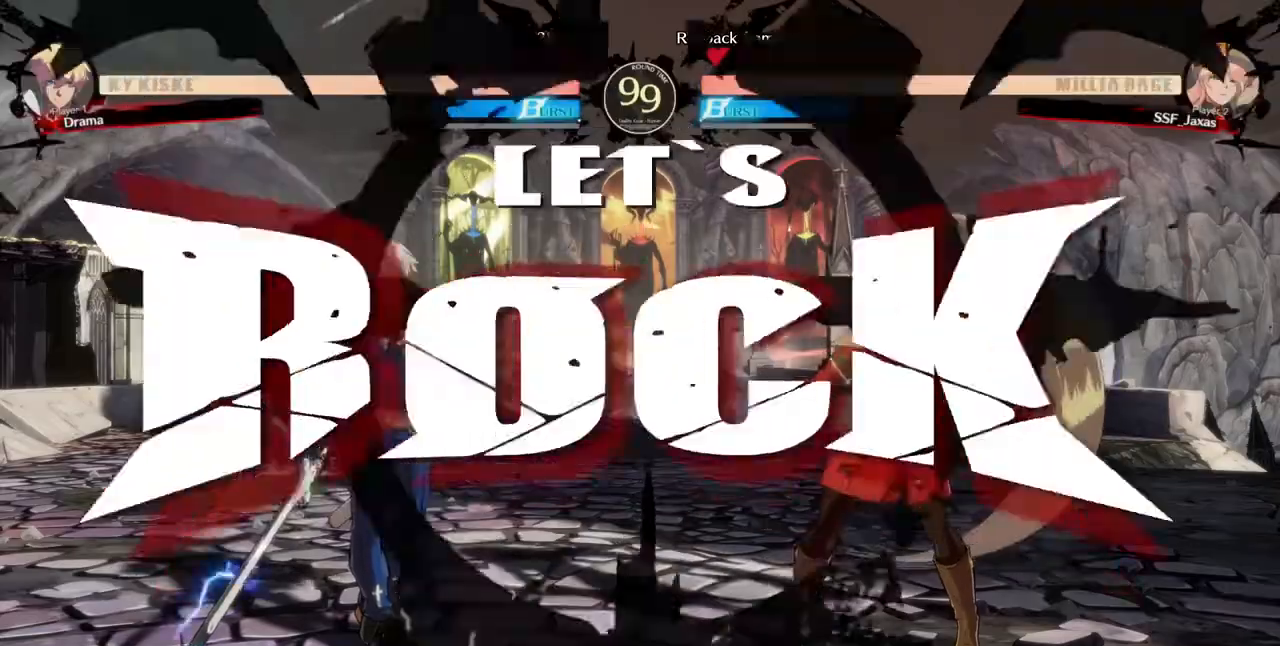
{"buttons": ["DPAD_DOWN", "DPAD_RIGHT"]}
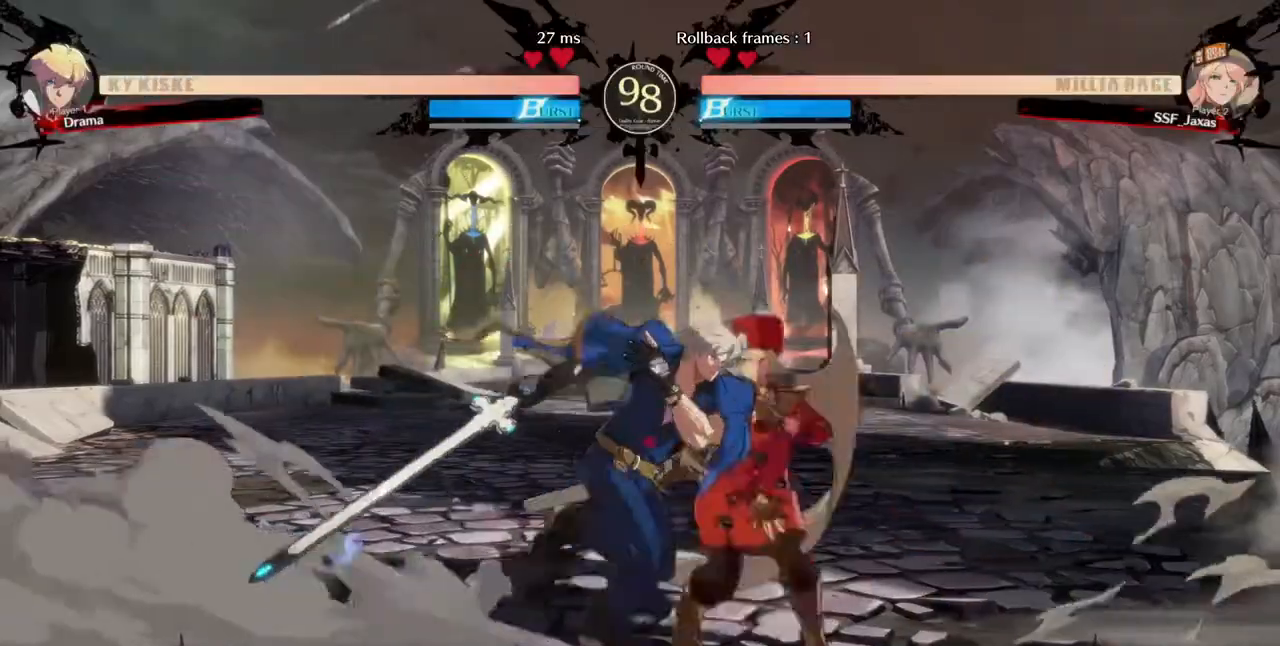
{"buttons": ["DPAD_DOWN", "DPAD_RIGHT"], "events": [[120, "SQUARE", "down"], [160, "SQUARE", "up"], [240, "R2", "down"], [360, "R2", "up"]]}
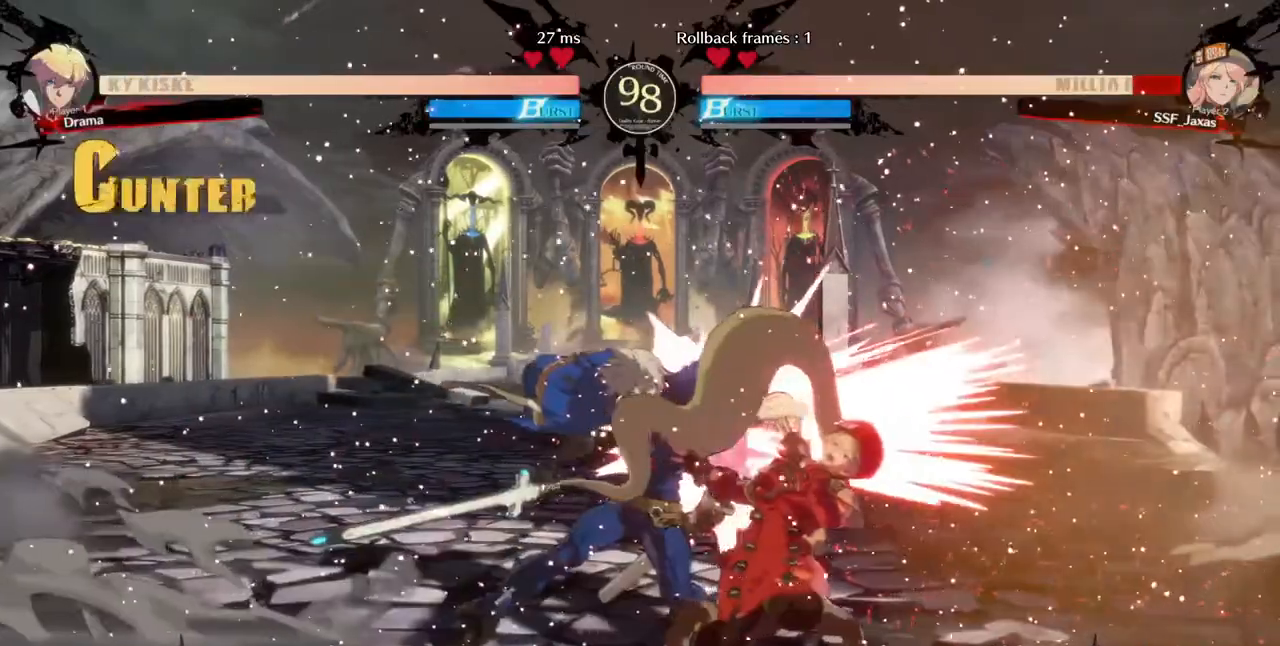
{"buttons": ["DPAD_DOWN", "DPAD_RIGHT"]}
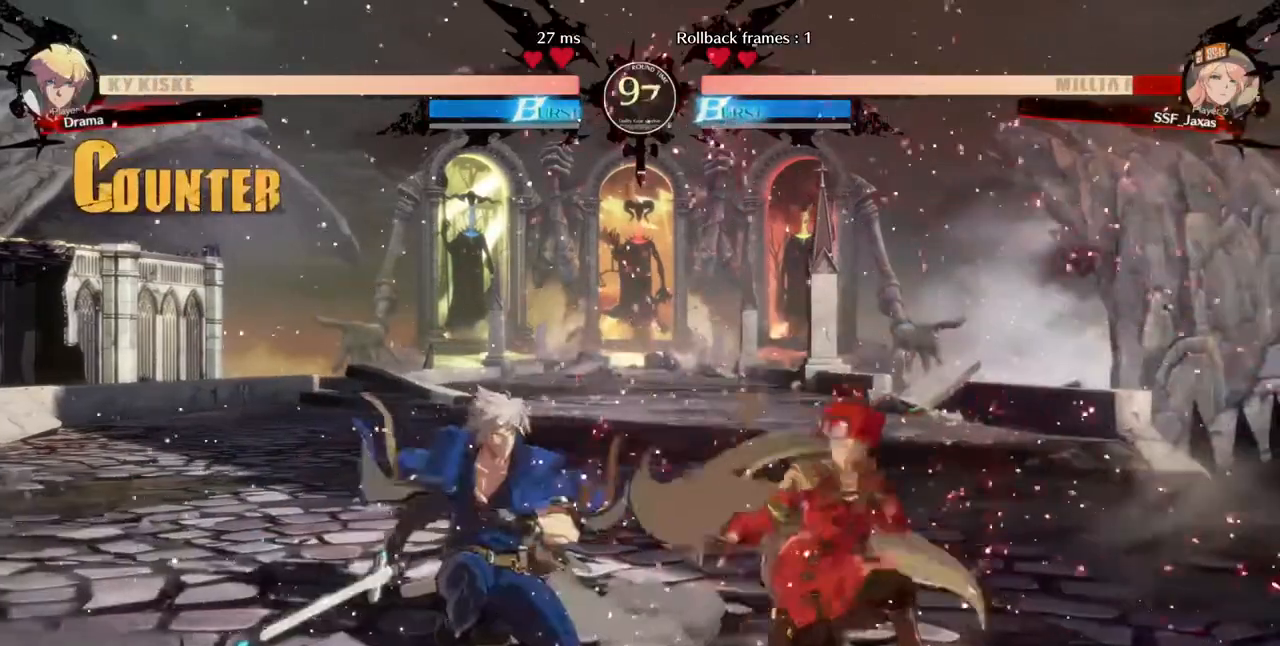
{"buttons": ["DPAD_DOWN", "DPAD_RIGHT"]}